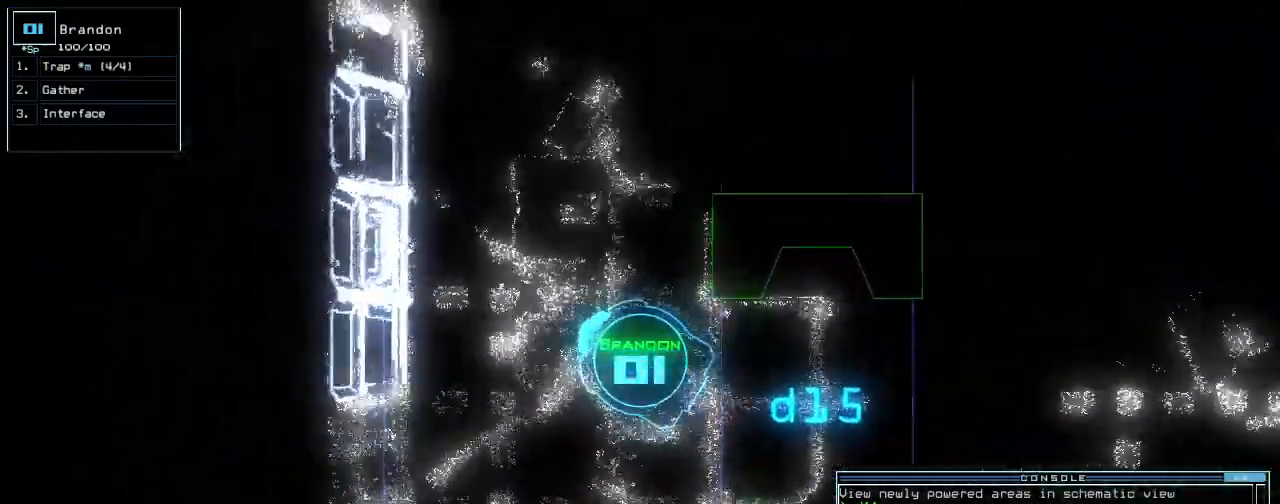
Gameplay with keyboard; each line is a JSON object with the keys held at the frame after it. "events" lists presses ("down") and releases ("up") of ".", "0", "1", "2", "3", "4", "5", "6", "7", "8", "9", "a", "b", "backspace", "c", "caps_lock", "comma", "ctrl_l", "ctrl_r", "d", "down", "e", "equals", "escape", "f", "f12", "g", "h", "i", "j", "k", "l", "left", "m", "minus", "n", "o", "p", "q", "quote", "r", "return", "right", "s", "semicolon", "shift_l", "shift_r", "space", "t", "tab", "tilde", "u", "up", "v", "w", "x", "y" and "z" between this image and that frame as [ms after this image, input, new state], when the widget could be followed in between. No other keys are recorded. Mouse input is not recorded.
{"keys": ["up"], "events": [[180, "right", "up"], [280, "right", "down"], [400, "right", "up"]]}
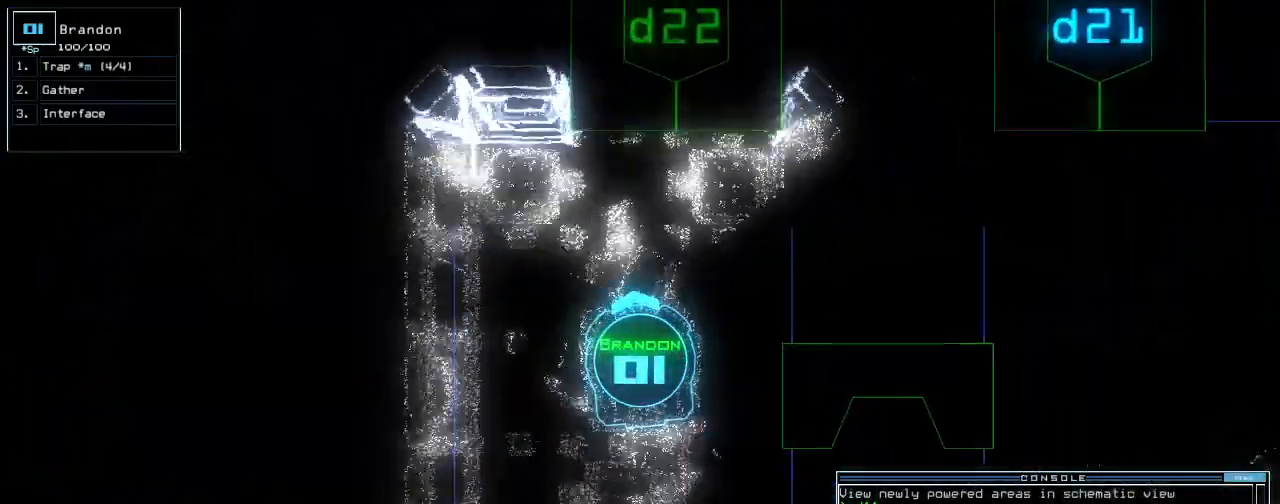
{"keys": ["down"], "events": [[160, "up", "up"], [200, "down", "down"]]}
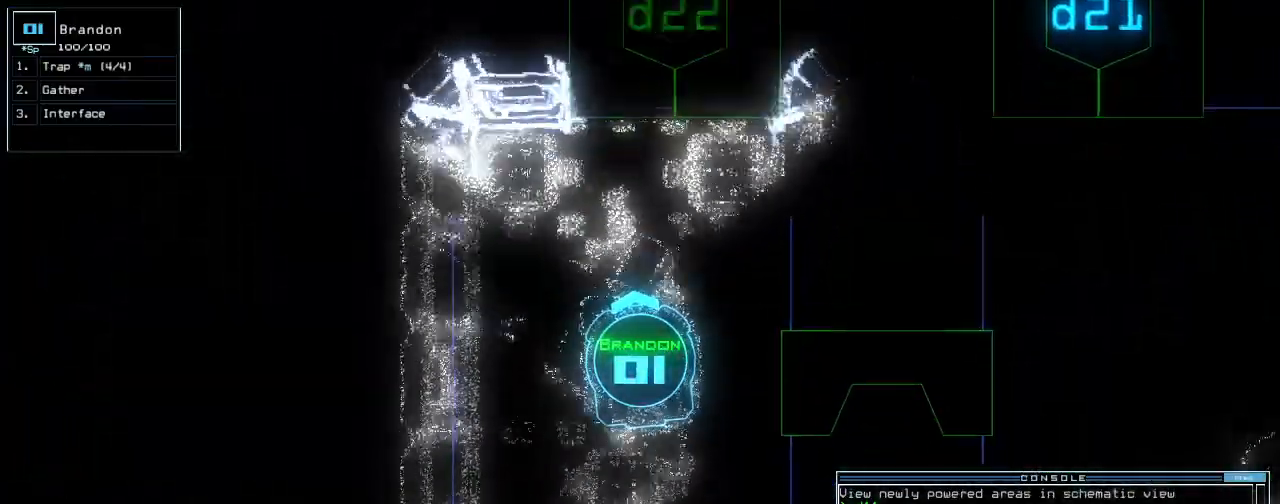
{"keys": ["down", "right"], "events": [[460, "right", "down"]]}
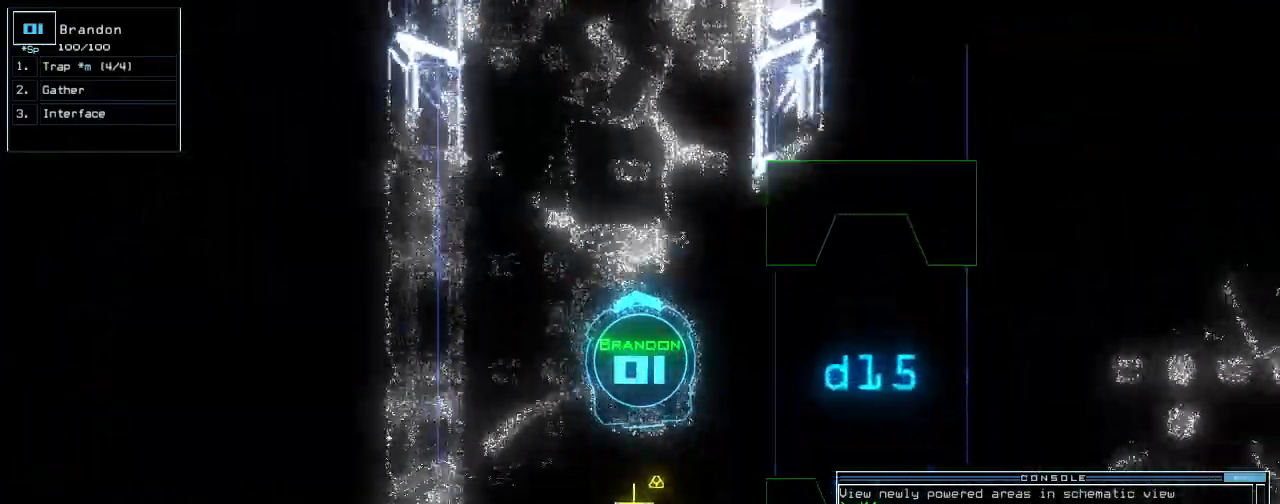
{"keys": ["down", "shift_r"]}
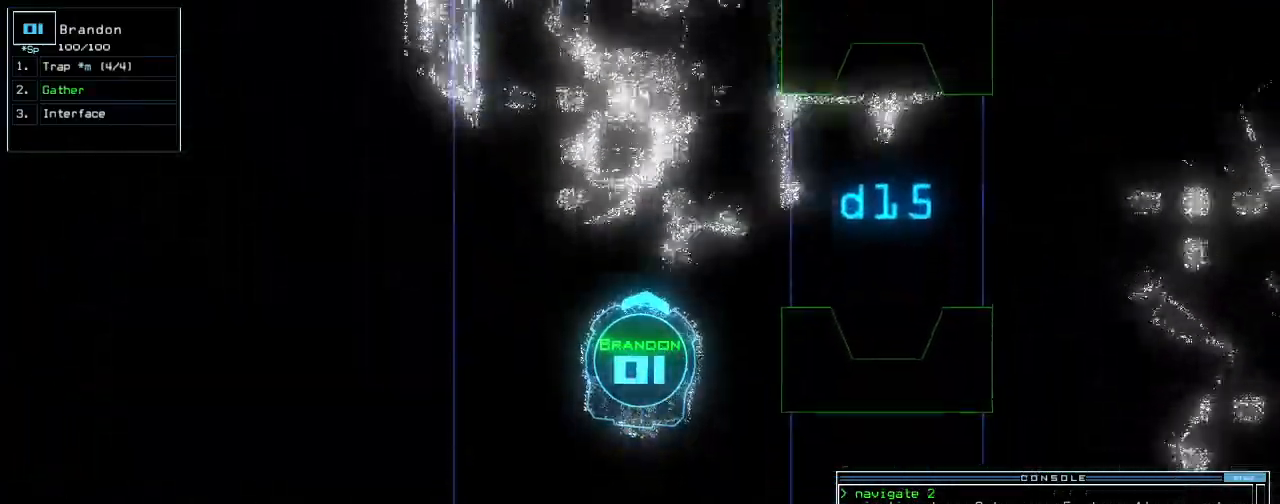
{"keys": ["down"], "events": [[20, "shift_r", "up"]]}
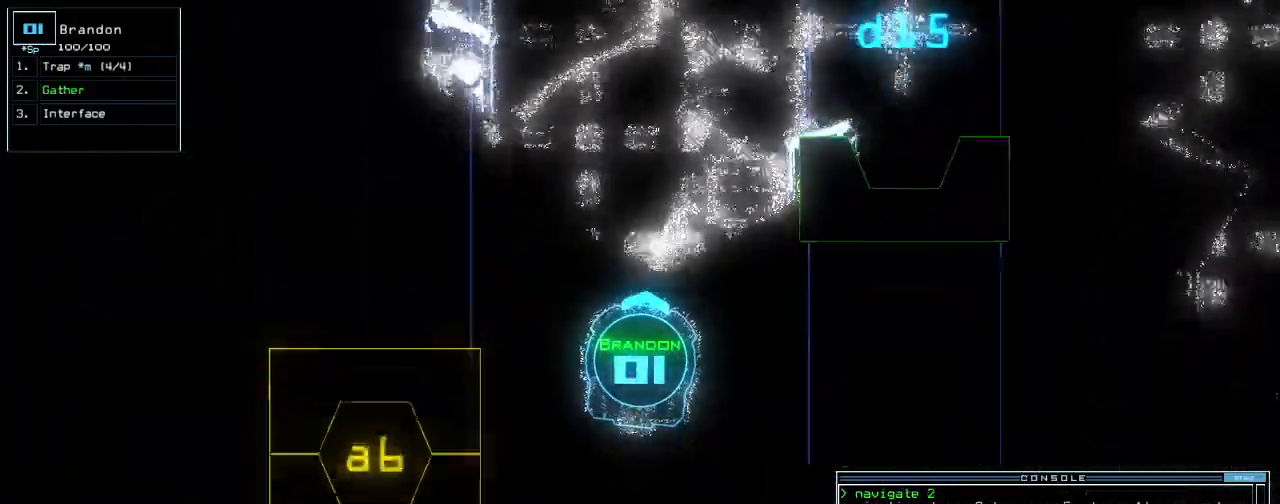
{"keys": ["down", "left"], "events": [[420, "left", "down"]]}
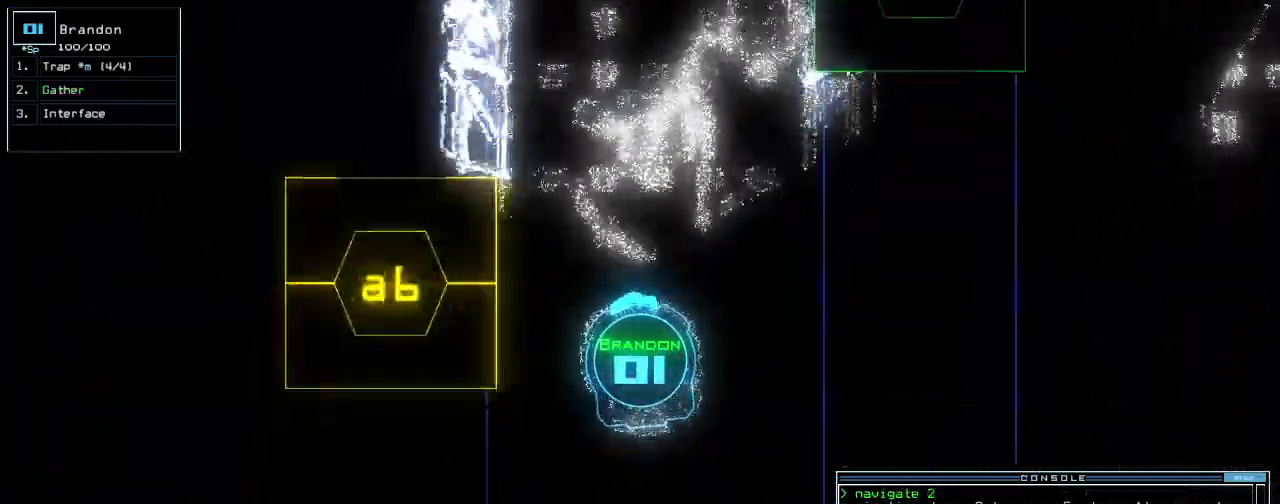
{"keys": ["right", "up"], "events": [[20, "left", "up"], [180, "down", "up"], [260, "up", "down"], [480, "right", "down"]]}
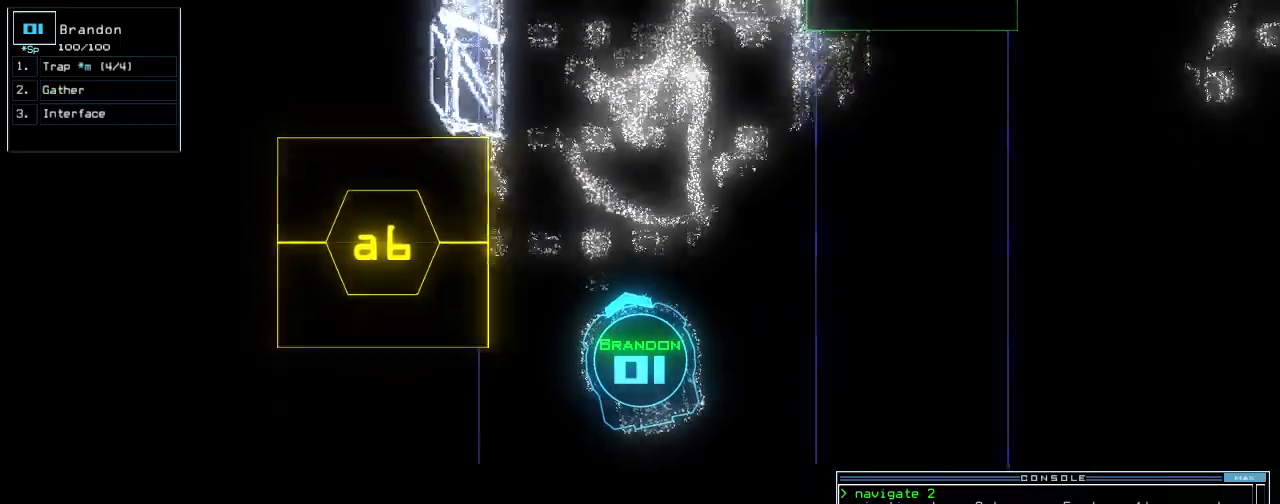
{"keys": ["up"], "events": [[80, "right", "up"]]}
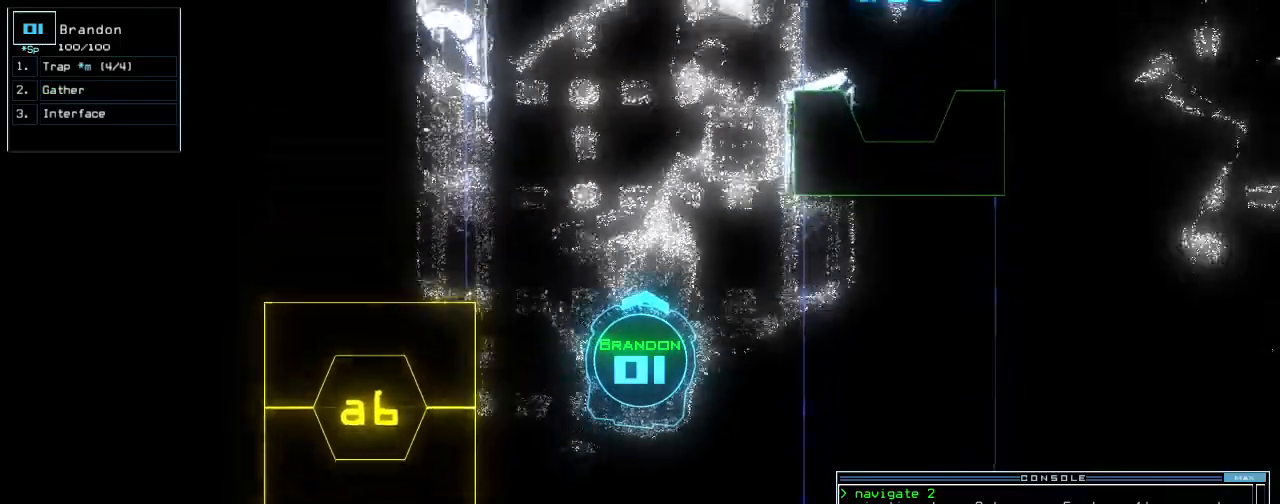
{"keys": ["c", "up"], "events": [[320, "c", "down"], [360, "c", "up"], [460, "c", "down"]]}
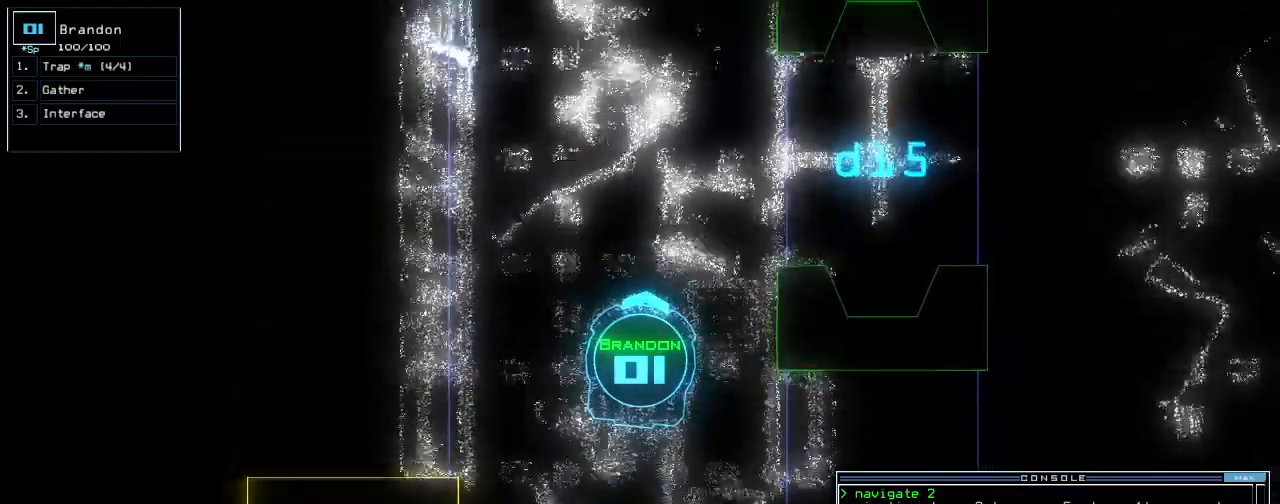
{"keys": ["up"], "events": [[20, "return", "down"], [40, "c", "up"], [100, "return", "up"], [240, "left", "down"], [340, "left", "up"], [400, "right", "down"], [480, "right", "up"]]}
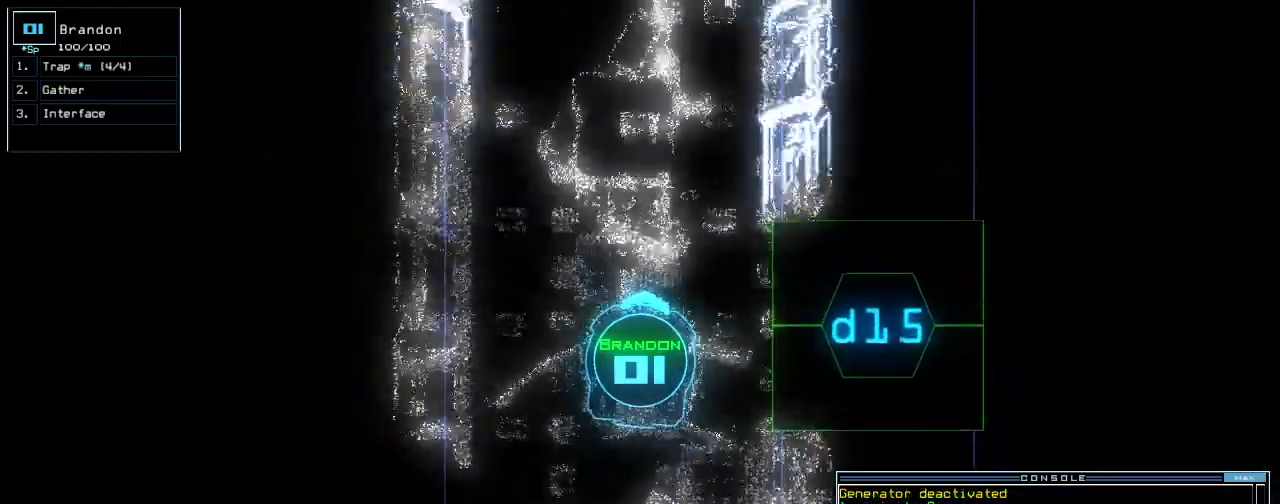
{"keys": ["up"], "events": [[300, "left", "down"], [440, "left", "up"]]}
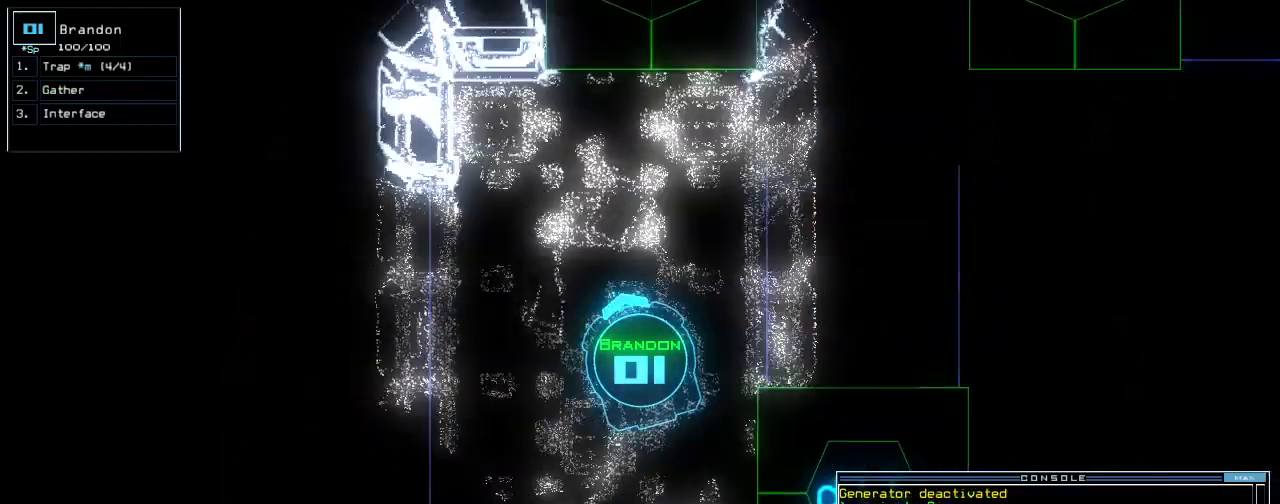
{"keys": [], "events": [[60, "up", "up"], [120, "space", "down"], [180, "up", "down"], [220, "space", "up"], [400, "up", "up"]]}
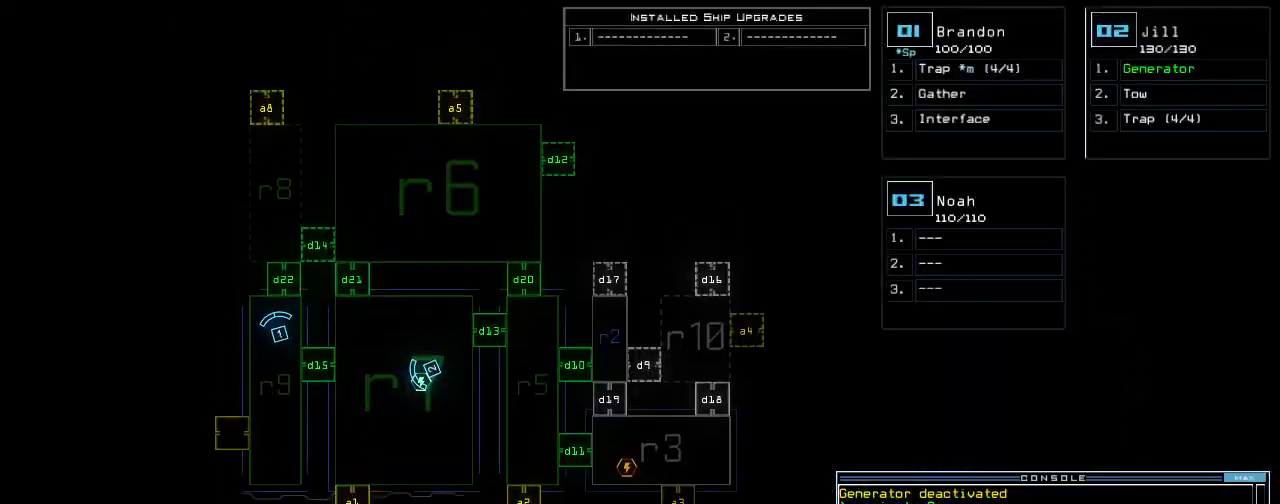
{"keys": ["up"], "events": [[60, "up", "down"], [80, "space", "down"], [120, "right", "down"], [180, "space", "up"], [240, "right", "up"], [300, "d", "down"], [360, "d", "up"]]}
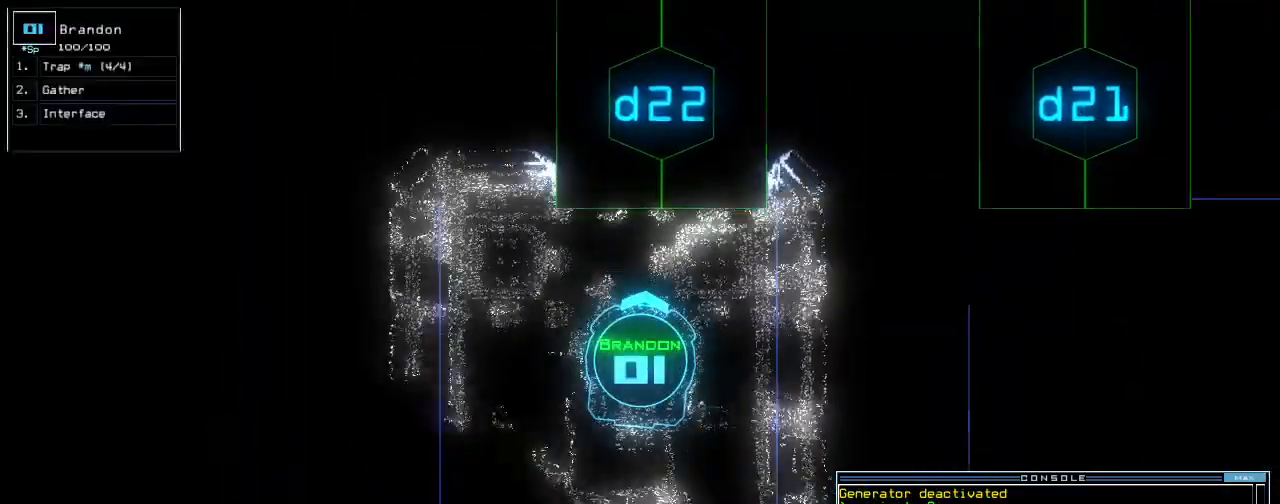
{"keys": [], "events": [[160, "2", "down"], [200, "2", "up"], [280, "2", "down"], [280, "up", "up"], [340, "2", "up"]]}
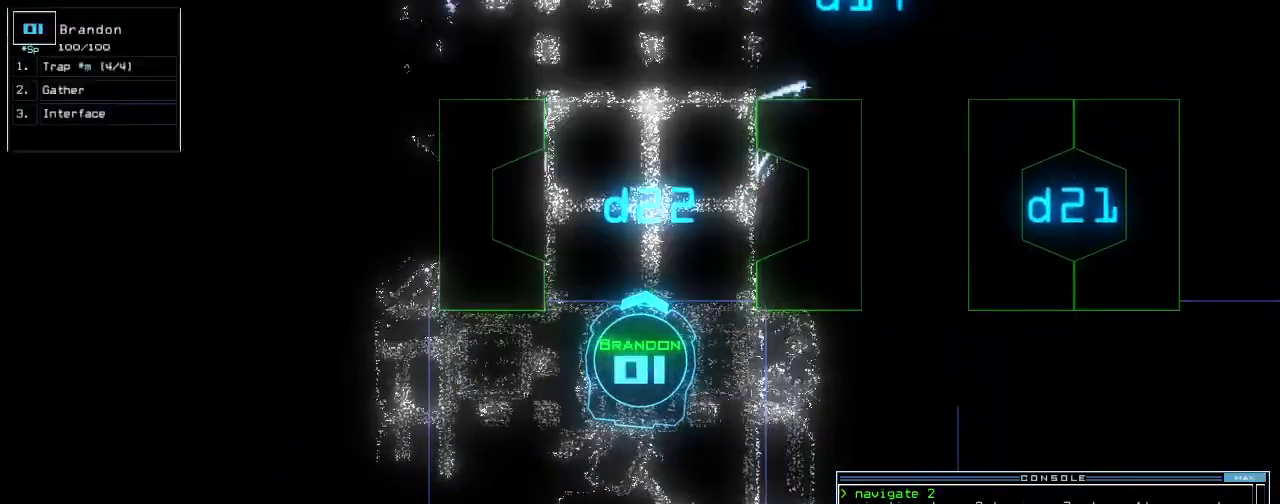
{"keys": [], "events": [[100, "up", "down"], [120, "left", "down"], [220, "left", "up"], [300, "right", "down"], [360, "right", "up"], [500, "up", "up"]]}
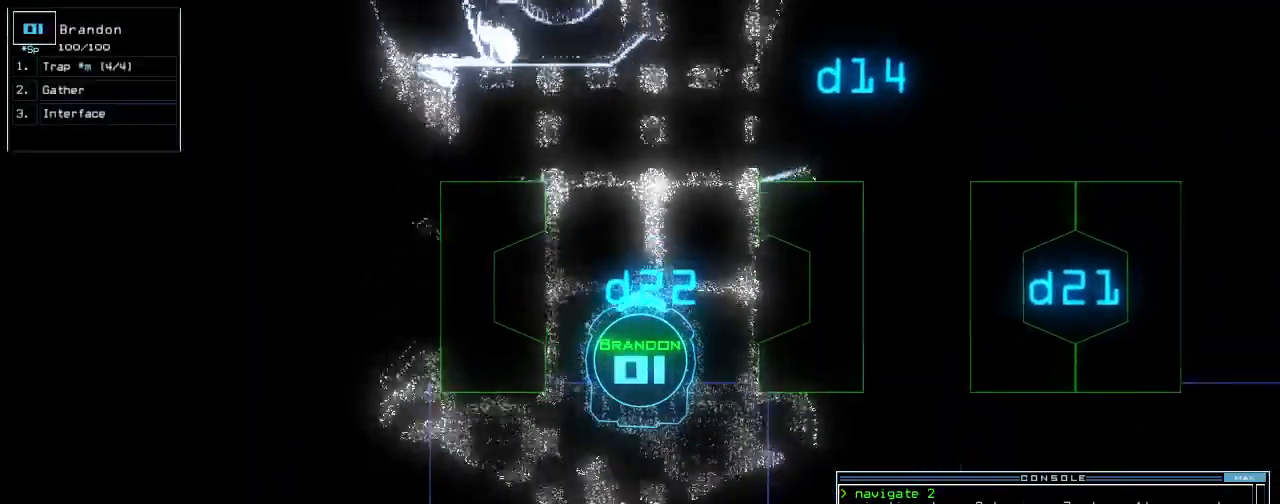
{"keys": [], "events": [[140, "up", "down"], [160, "up", "up"], [260, "up", "down"], [320, "up", "up"]]}
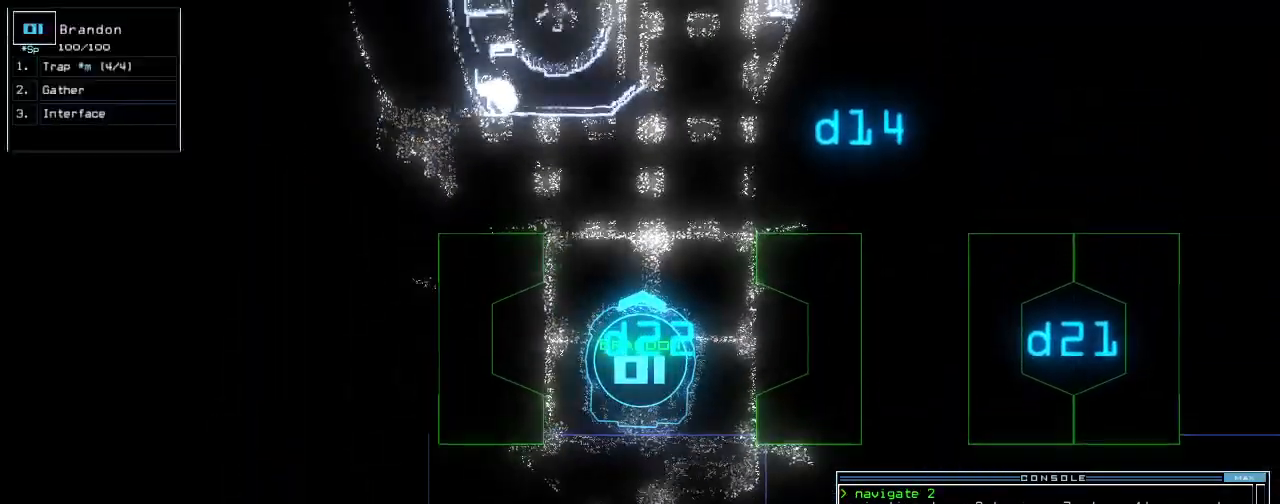
{"keys": [], "events": [[240, "c", "down"], [280, "c", "up"], [360, "c", "down"], [460, "c", "up"]]}
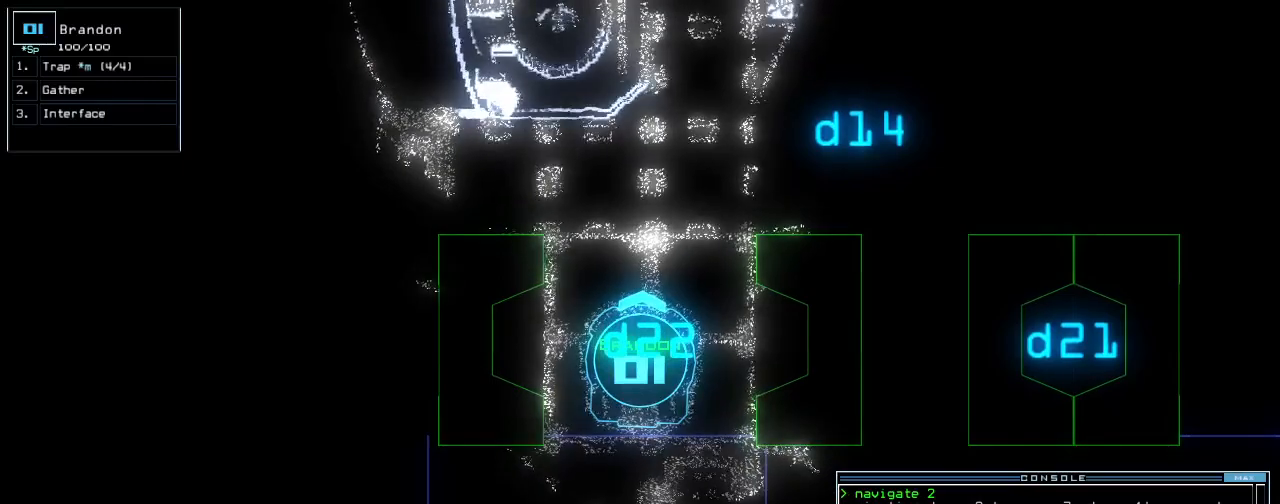
{"keys": [], "events": []}
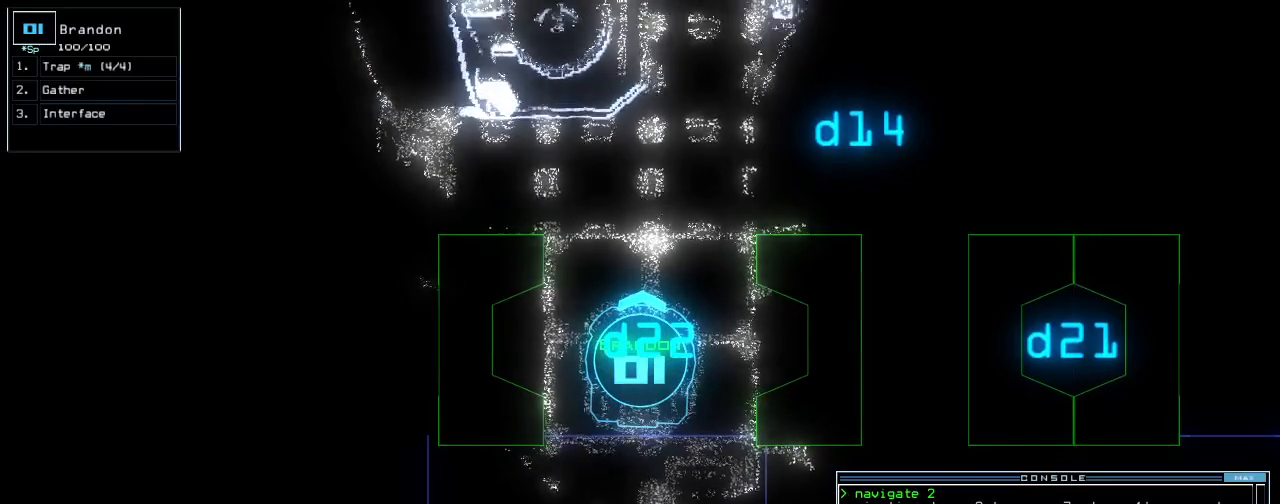
{"keys": [], "events": []}
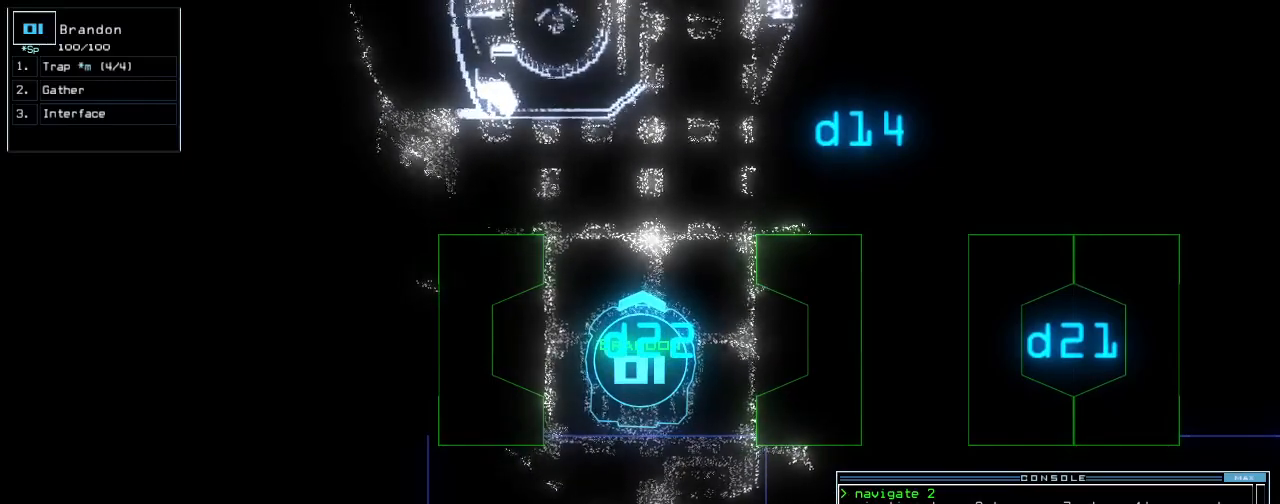
{"keys": [], "events": []}
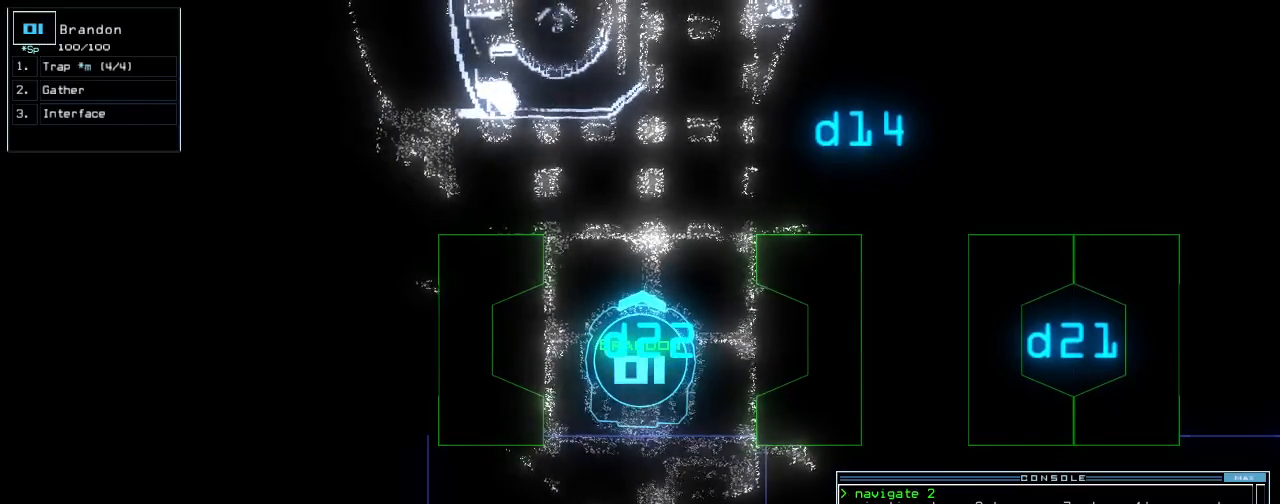
{"keys": [], "events": []}
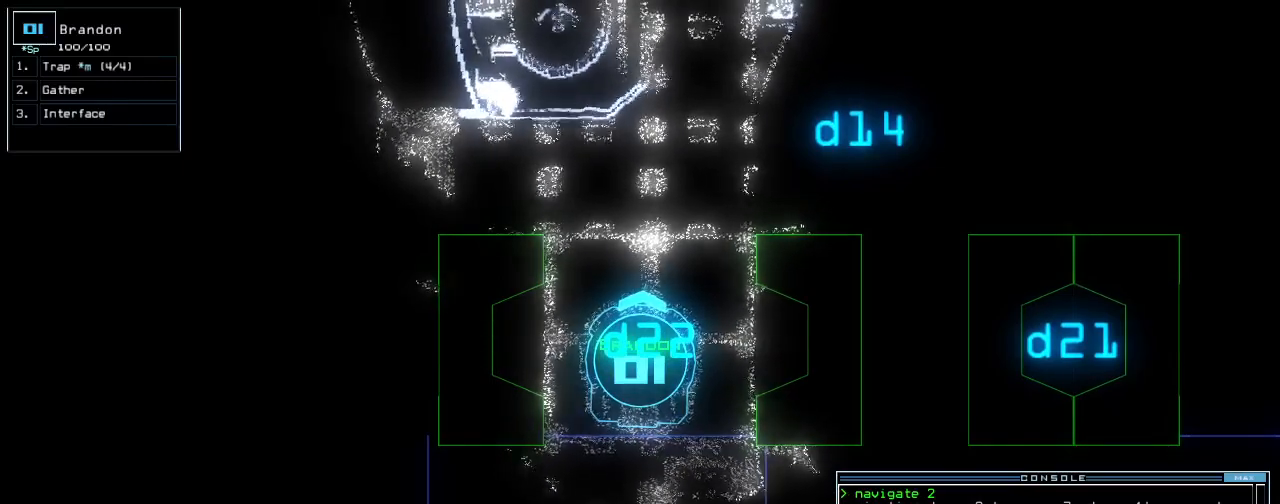
{"keys": [], "events": []}
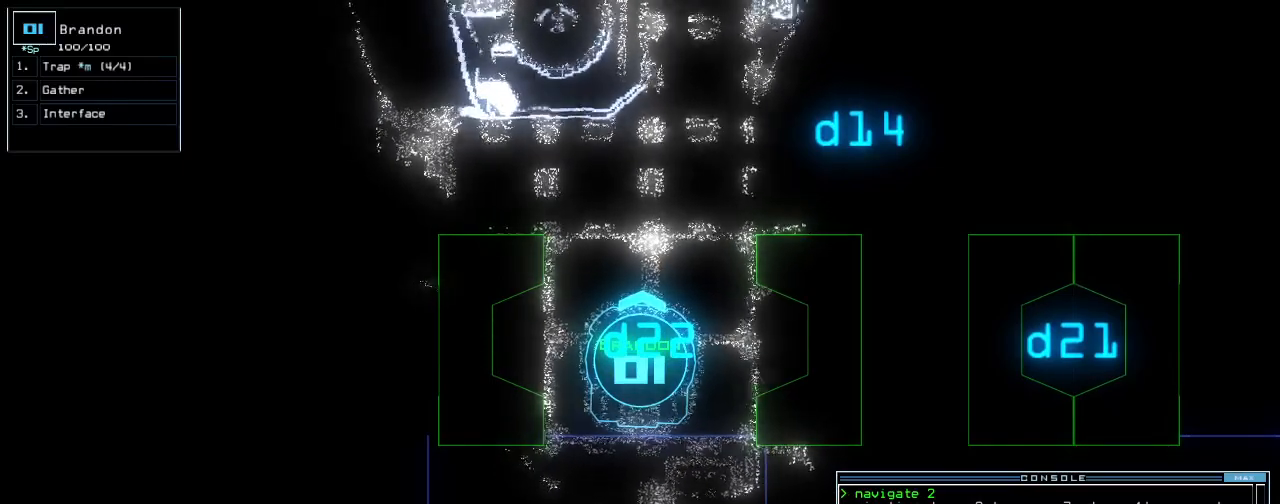
{"keys": ["up"], "events": [[300, "up", "down"], [340, "up", "up"], [480, "up", "down"]]}
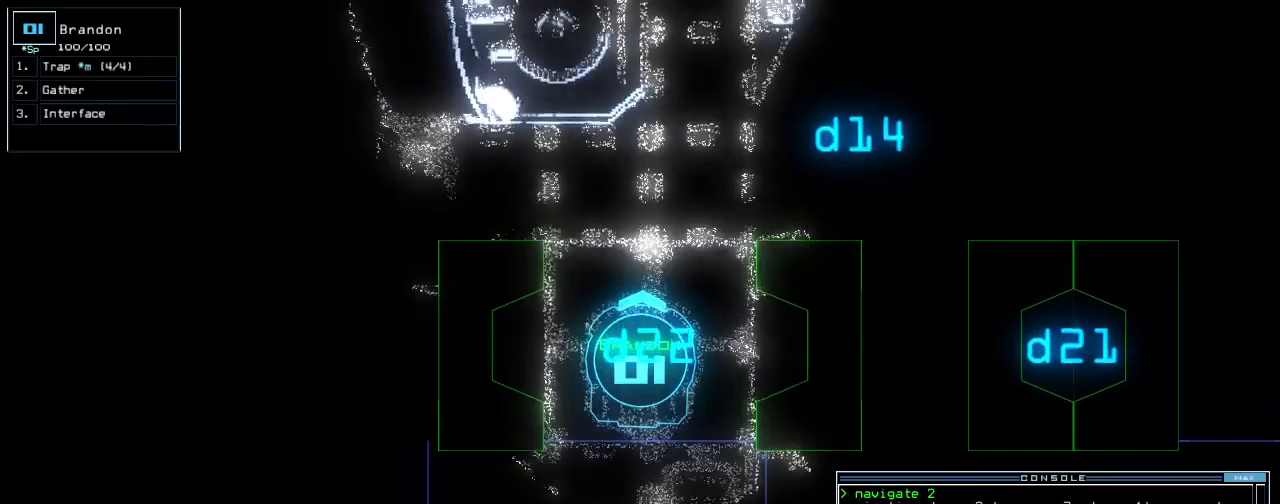
{"keys": [], "events": [[20, "up", "up"], [140, "up", "down"], [160, "up", "up"]]}
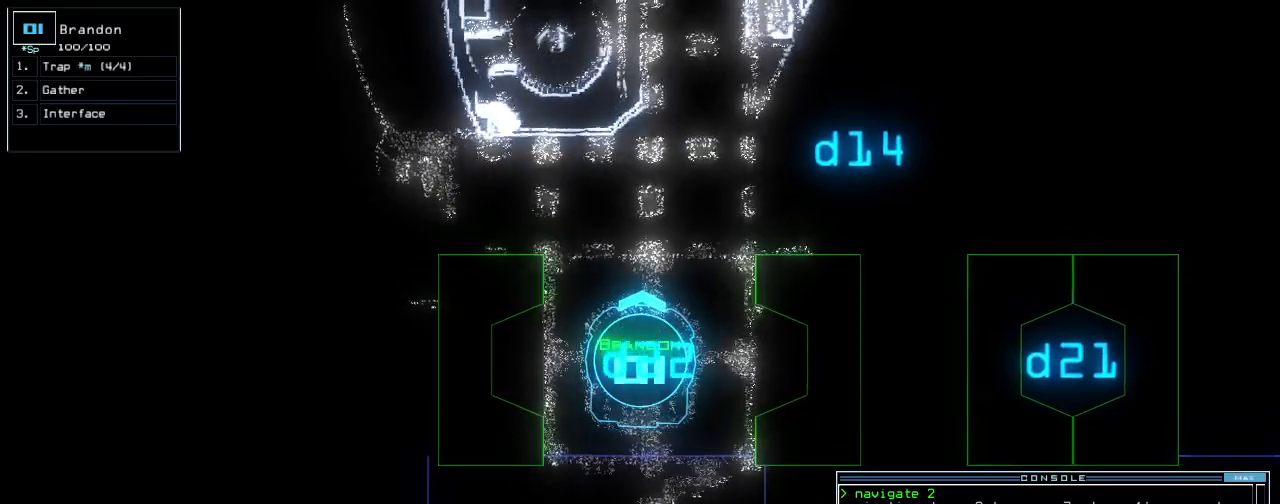
{"keys": ["up"], "events": [[80, "escape", "down"], [140, "up", "down"], [160, "escape", "up"]]}